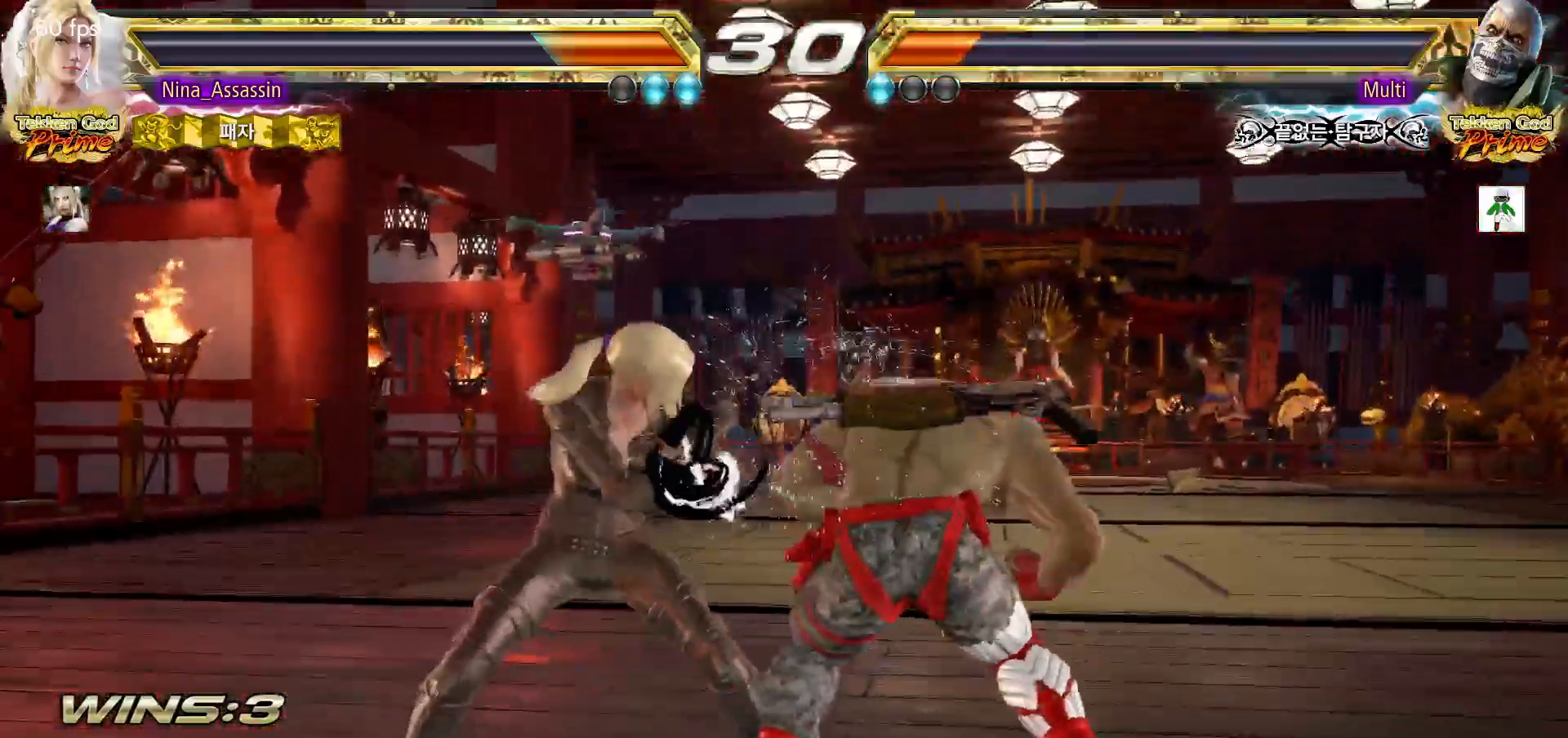
Gameplay with a controller (arcade stick); each line is a JSON object with the inputs held at the frame after it. "events" lists button and stick changes between this image and that frame as [ms after this image, input, new state], when the widget could be followed in between. Not read: L3 R3.
{"buttons": [], "left_stick": "center", "events": [[67, "TRIANGLE", "up"], [100, "SQUARE", "down"], [150, "SQUARE", "up"], [217, "SQUARE", "down"], [267, "SQUARE", "up"], [300, "SQUARE", "down"], [317, "left_stick", "center"], [350, "SQUARE", "up"], [383, "SQUARE", "down"], [417, "SQUARE", "up"], [467, "SQUARE", "down"], [500, "SQUARE", "up"]]}
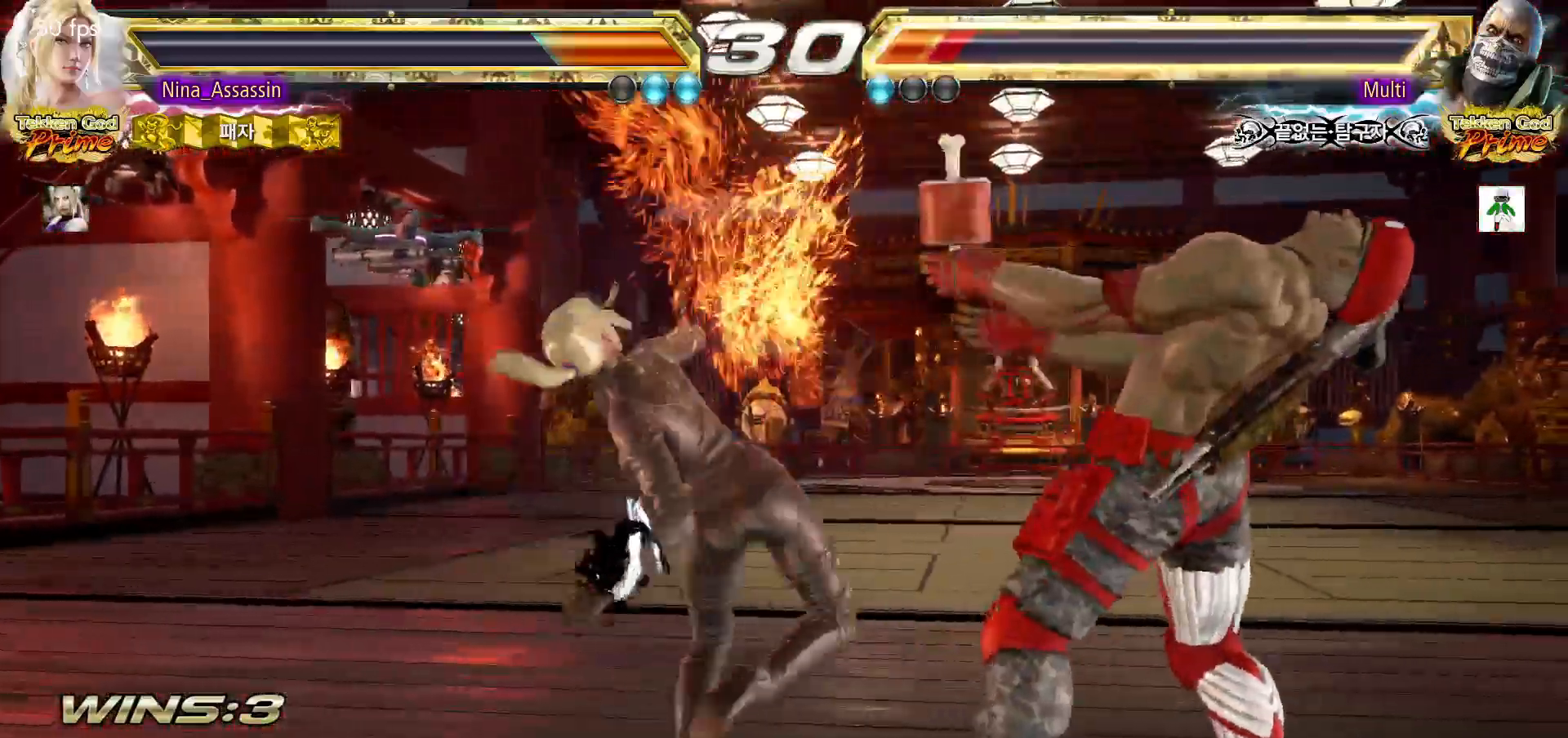
{"buttons": [], "left_stick": "center", "events": [[50, "SQUARE", "down"], [83, "SQUARE", "up"], [133, "SQUARE", "down"], [183, "SQUARE", "up"]]}
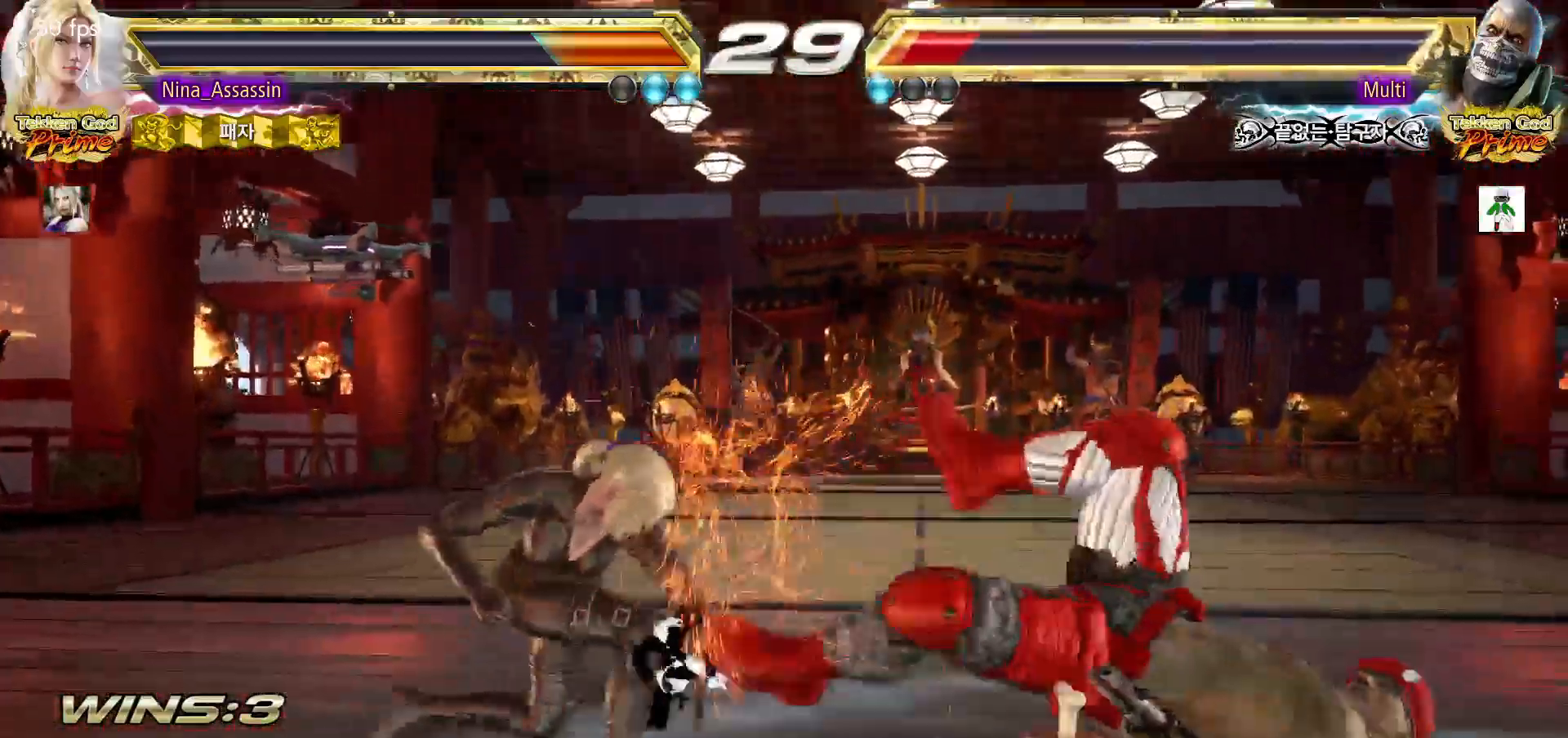
{"buttons": ["CIRCLE"], "left_stick": "center"}
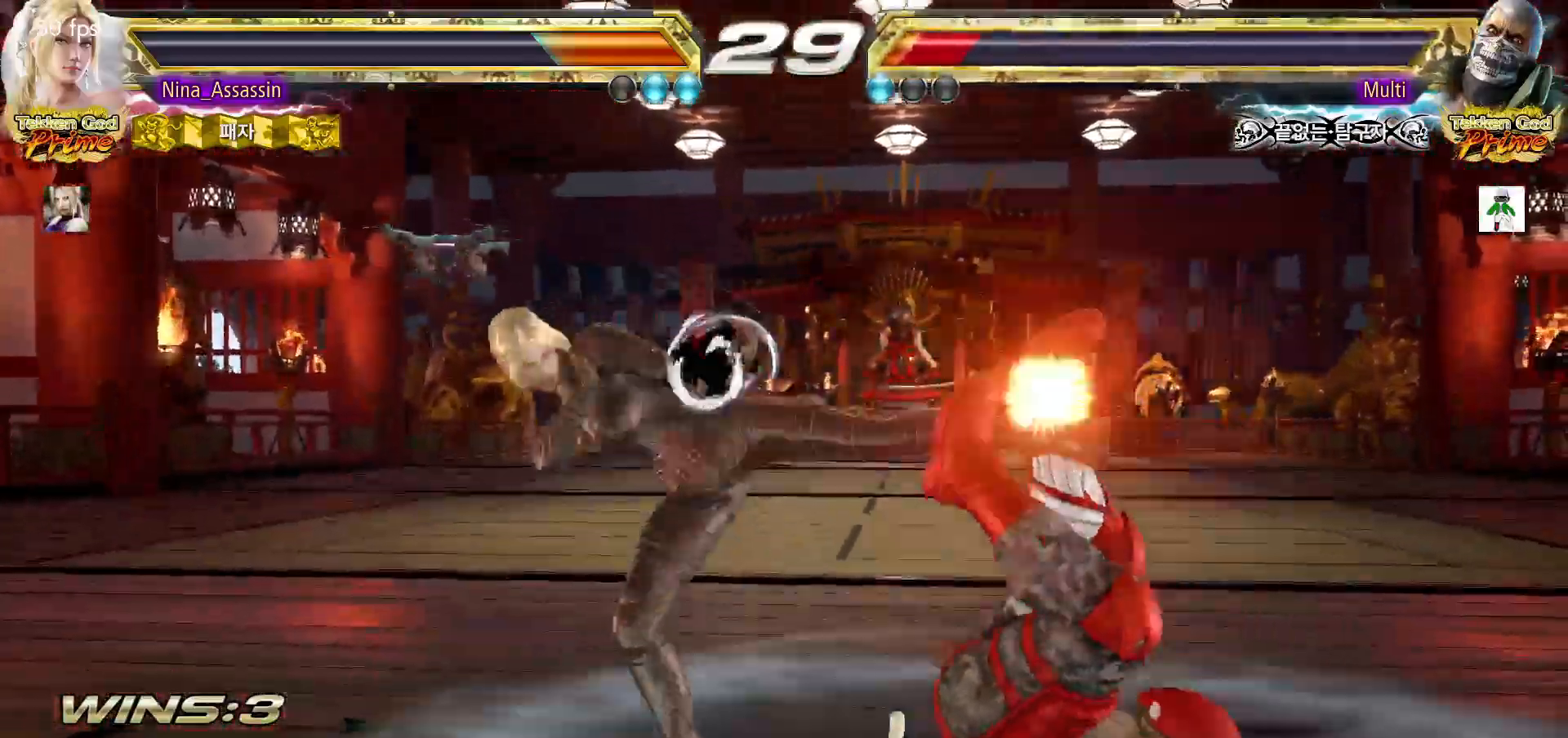
{"buttons": [], "left_stick": "center", "events": [[50, "CIRCLE", "up"], [67, "CIRCLE", "down"], [117, "CIRCLE", "up"], [167, "CIRCLE", "down"], [217, "CIRCLE", "up"], [250, "CIRCLE", "down"], [300, "CIRCLE", "up"], [350, "CIRCLE", "down"], [400, "CIRCLE", "up"], [433, "CIRCLE", "down"], [483, "CIRCLE", "up"]]}
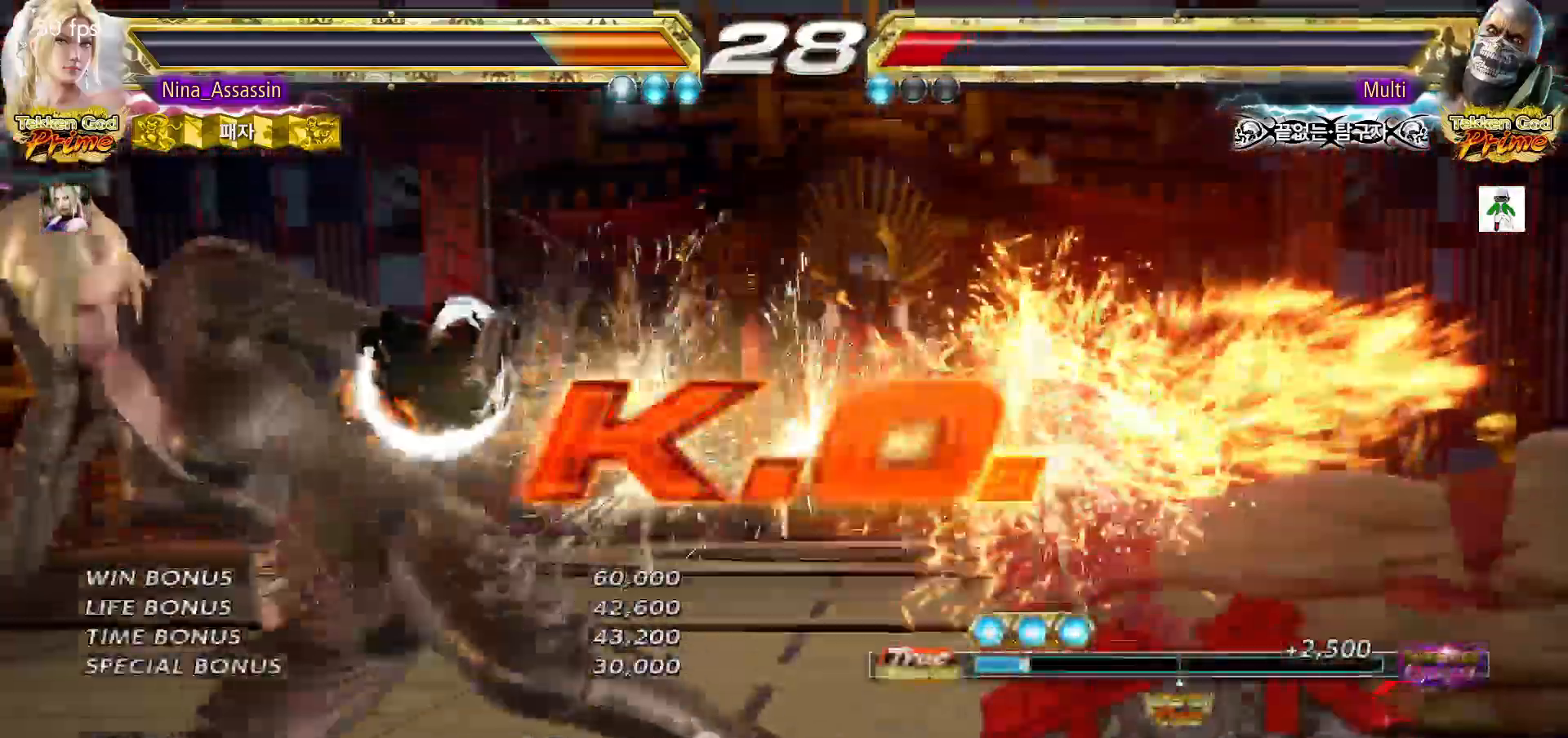
{"buttons": [], "left_stick": "center", "events": [[33, "CIRCLE", "down"], [67, "CIRCLE", "up"], [117, "CIRCLE", "down"], [167, "CIRCLE", "up"], [467, "START", "down"], [500, "START", "up"]]}
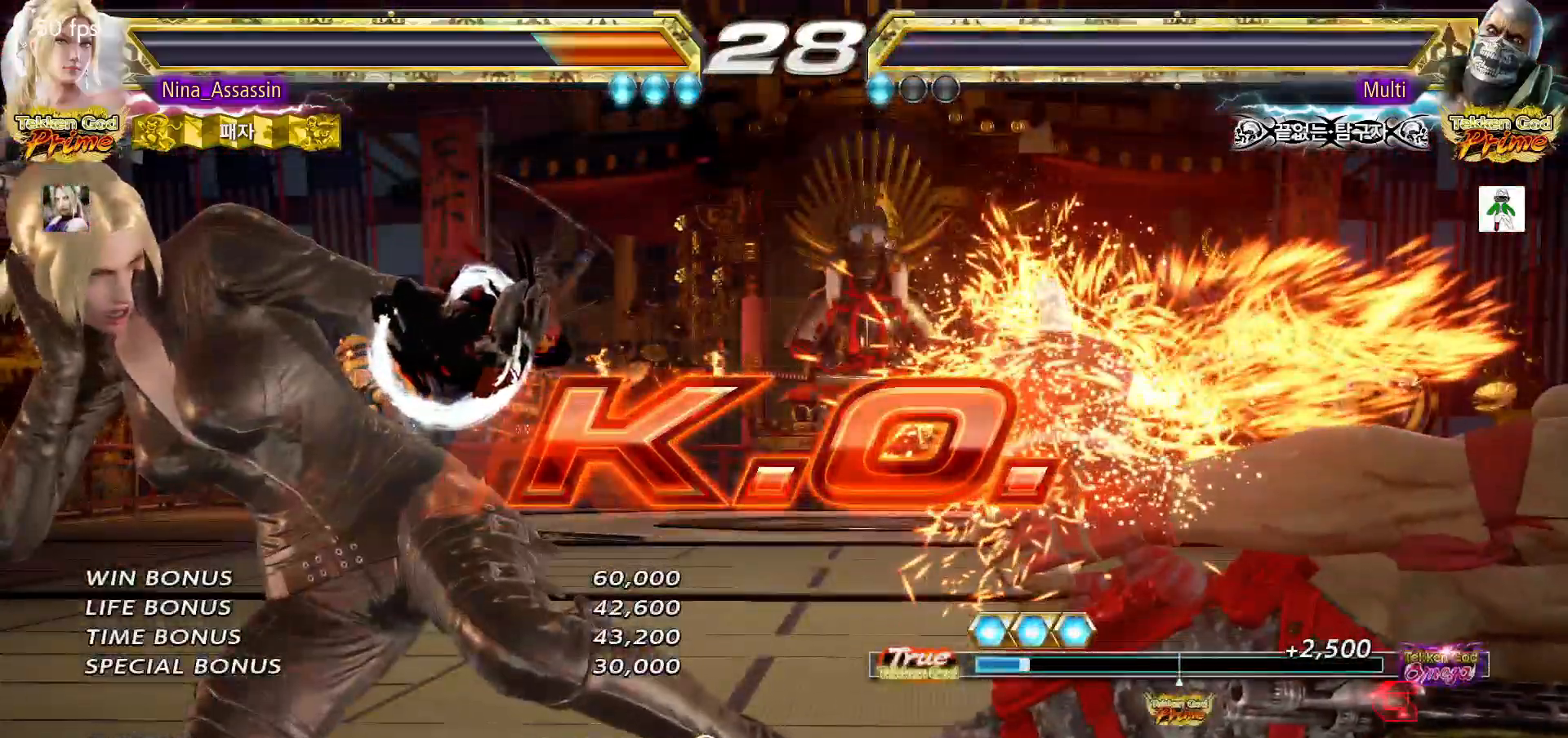
{"buttons": [], "left_stick": "center", "events": [[33, "START", "down"], [83, "START", "up"], [167, "START", "down"], [200, "START", "up"], [233, "START", "down"], [283, "START", "up"], [333, "START", "down"], [350, "START", "up"], [367, "START", "down"], [383, "START", "up"], [417, "START", "down"], [467, "START", "up"]]}
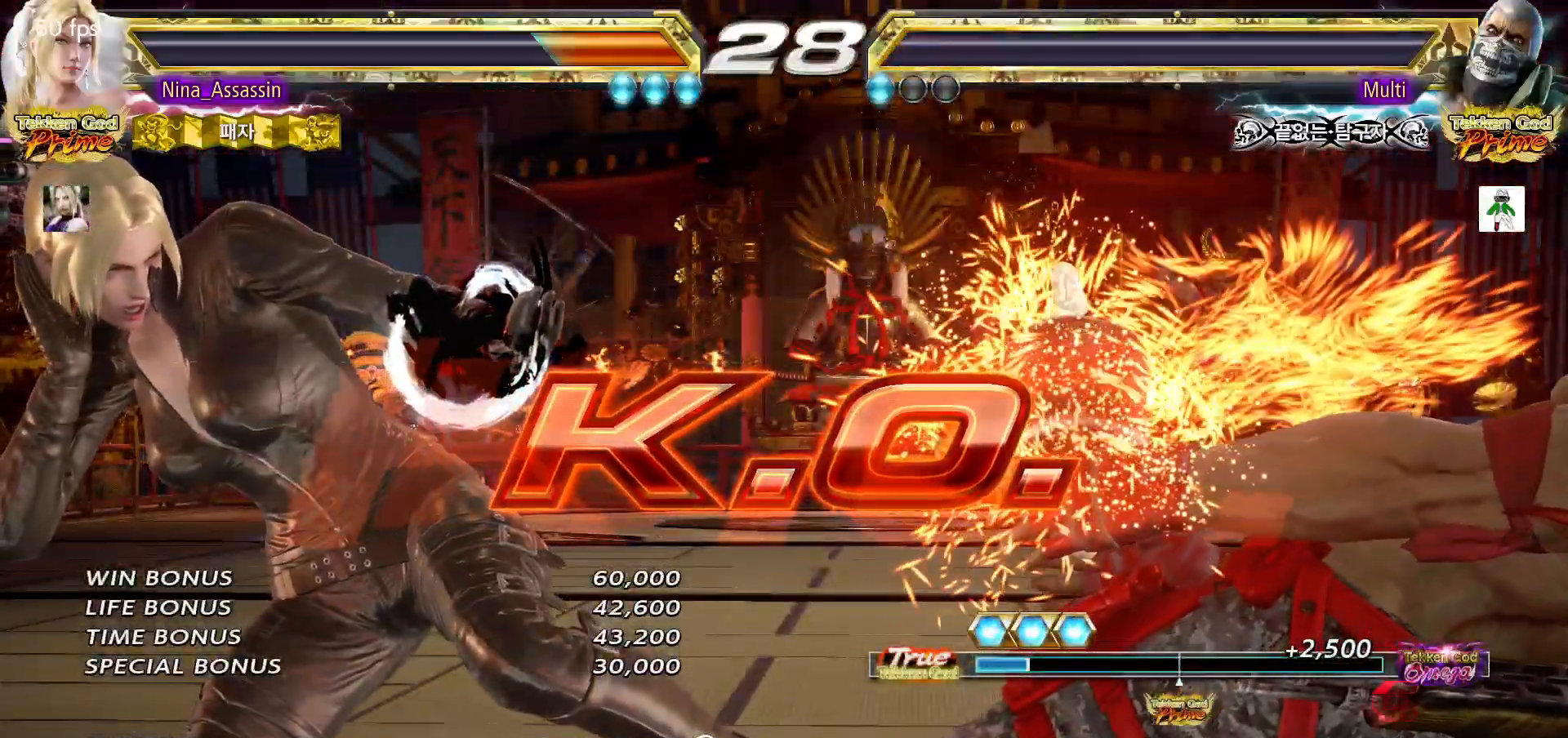
{"buttons": [], "left_stick": "center", "events": [[33, "START", "down"], [50, "START", "up"], [67, "START", "down"], [83, "START", "up"], [117, "START", "down"], [167, "START", "up"], [217, "START", "down"], [267, "START", "up"], [317, "START", "down"], [367, "START", "up"], [417, "START", "down"], [433, "START", "up"], [450, "START", "down"], [483, "START", "up"]]}
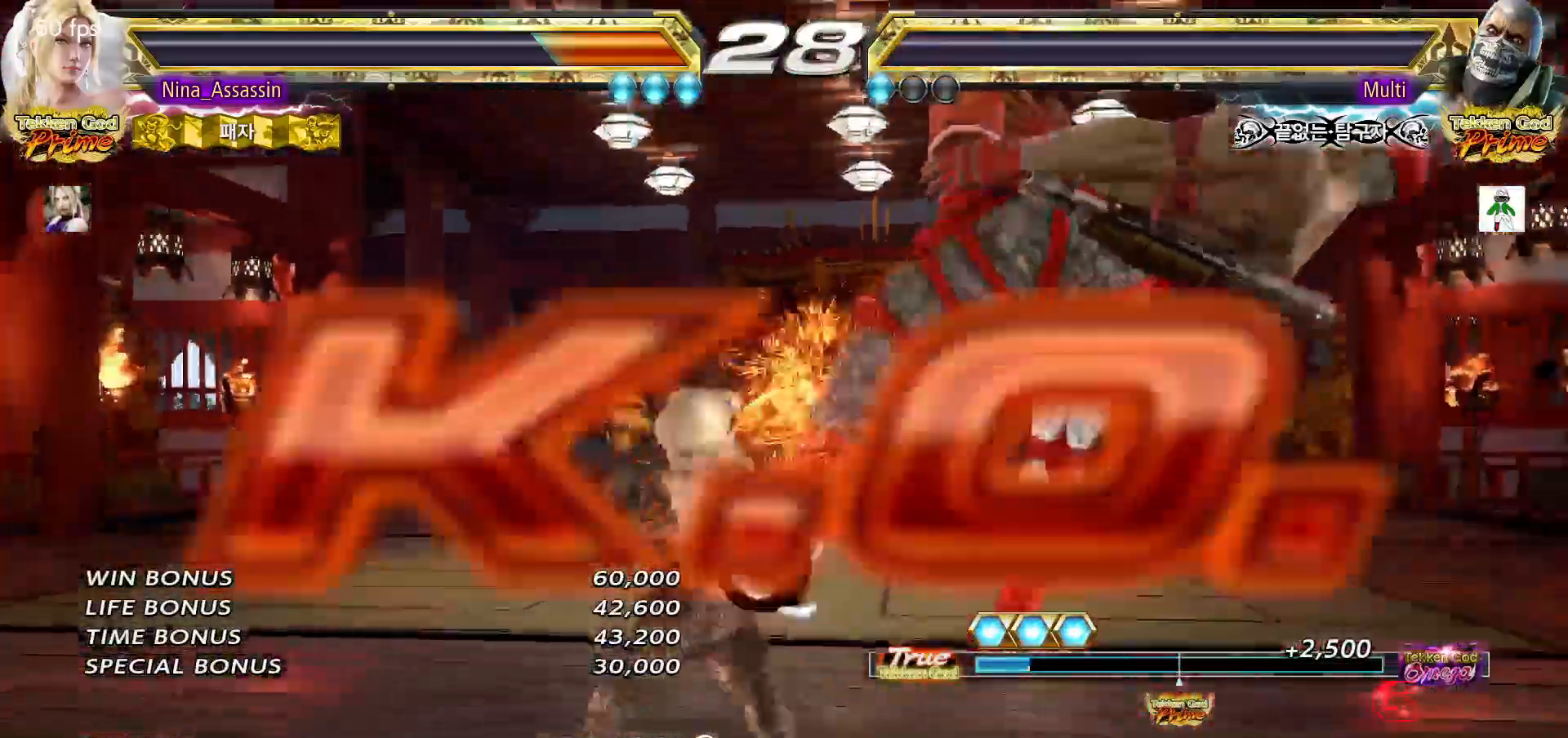
{"buttons": [], "left_stick": "center"}
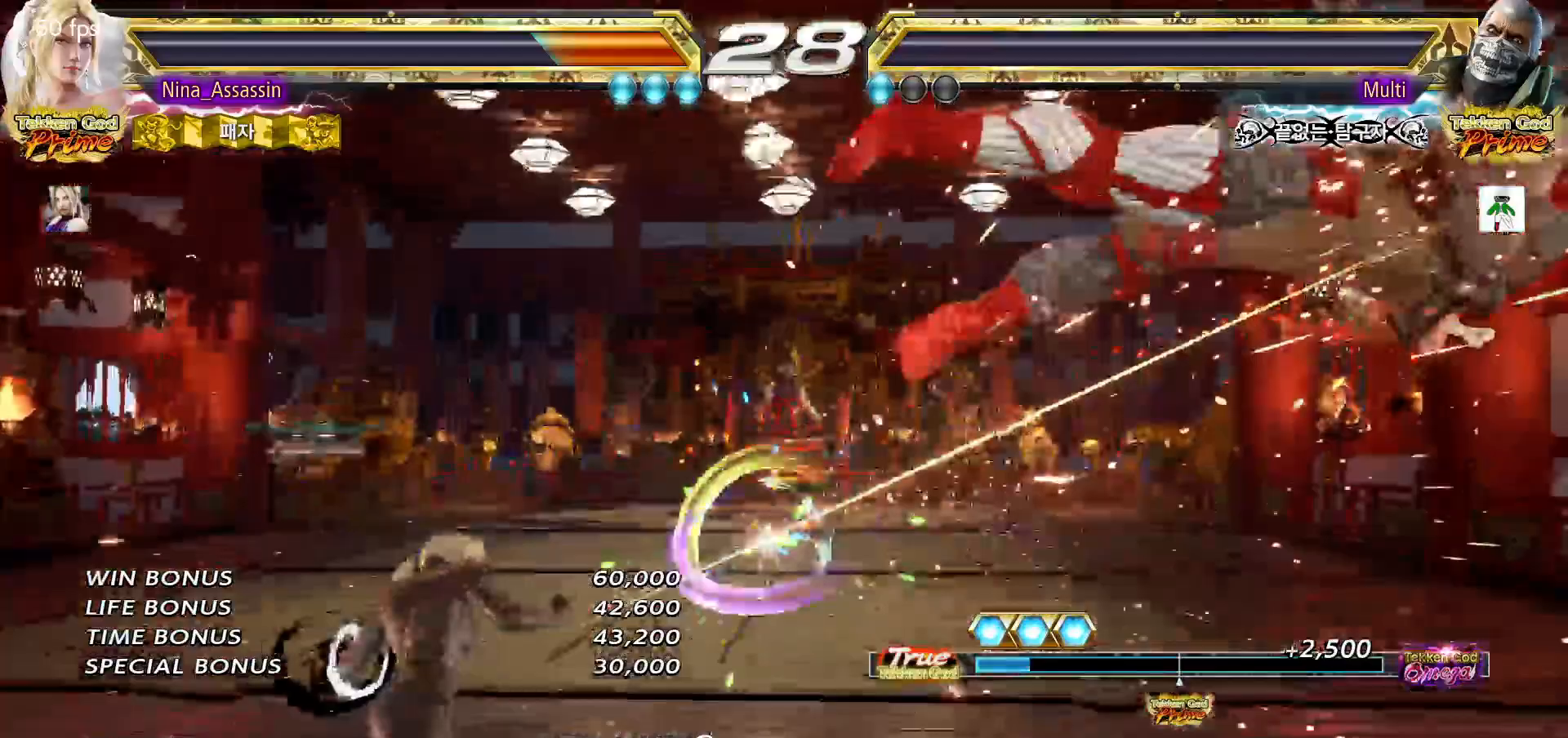
{"buttons": [], "left_stick": "center", "events": [[33, "START", "down"], [50, "START", "up"], [67, "START", "down"], [83, "START", "up"], [133, "START", "down"], [183, "START", "up"], [233, "START", "down"], [300, "START", "up"], [333, "START", "down"], [383, "START", "up"], [433, "START", "down"], [500, "START", "up"]]}
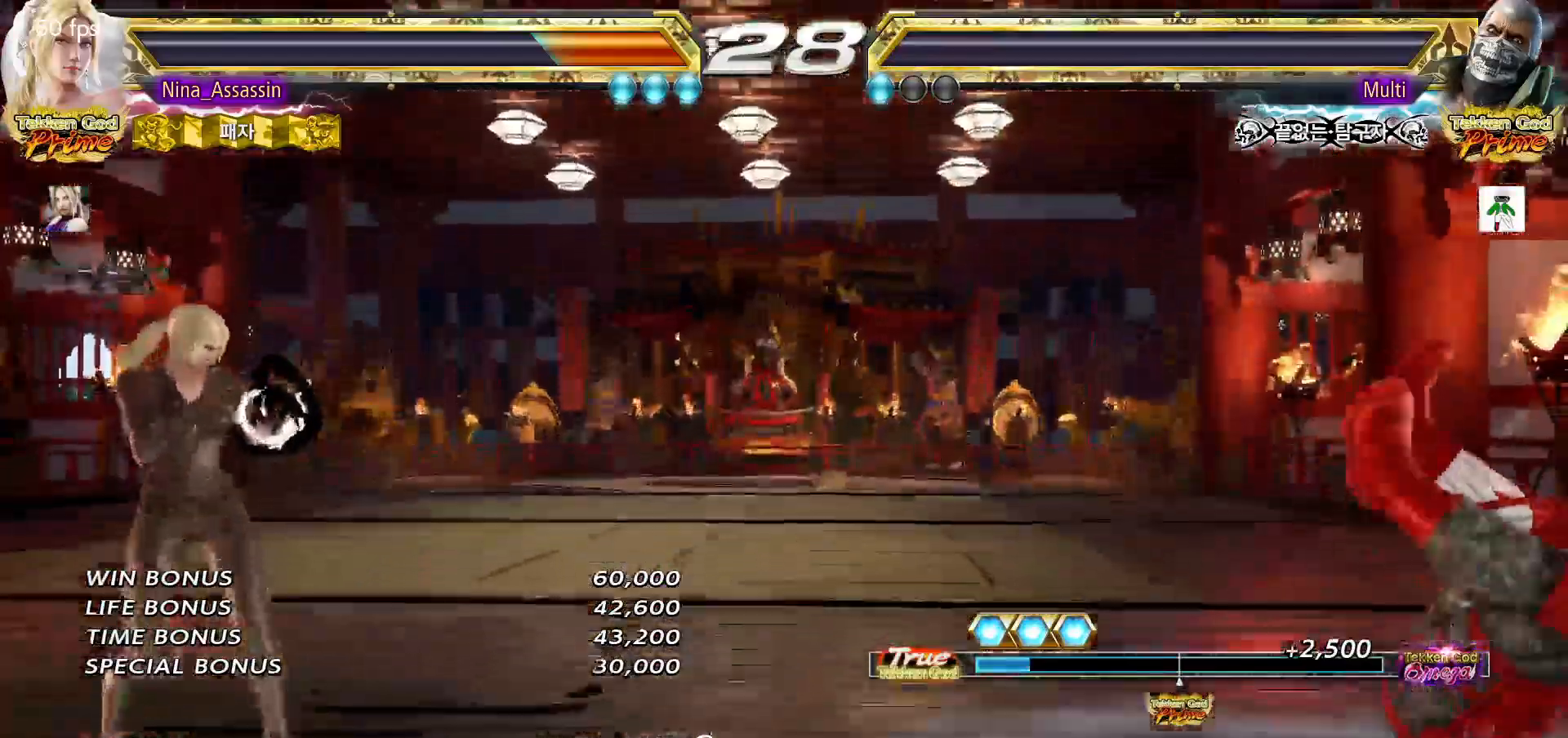
{"buttons": [], "left_stick": "center", "events": [[50, "START", "down"], [83, "START", "up"], [150, "START", "down"], [183, "START", "up"], [200, "START", "down"], [217, "START", "up"], [267, "START", "down"], [300, "START", "up"], [367, "START", "down"], [383, "START", "up"], [400, "START", "down"], [417, "START", "up"], [467, "START", "down"], [500, "START", "up"]]}
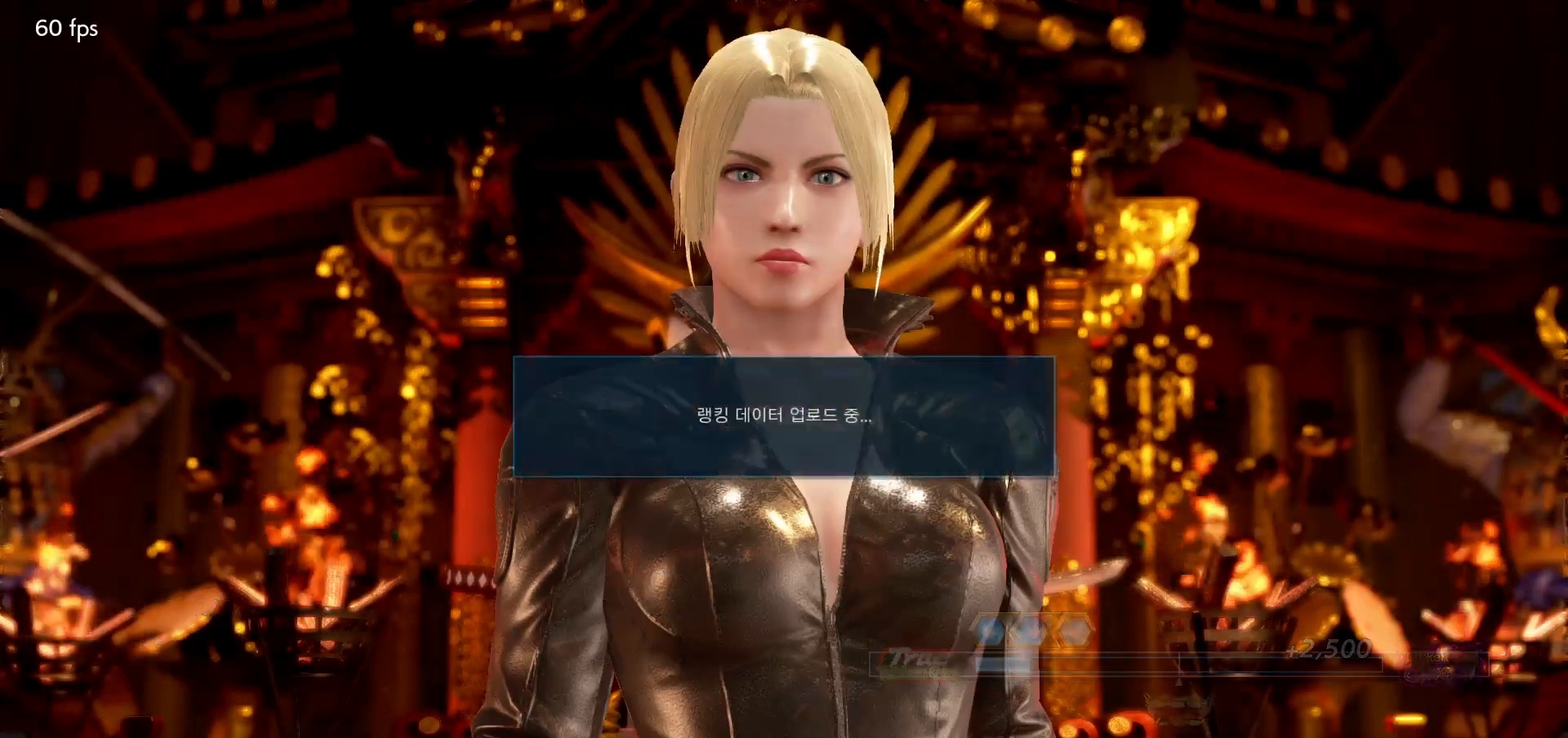
{"buttons": [], "left_stick": "center", "events": [[83, "START", "down"], [133, "START", "up"], [167, "START", "down"], [200, "START", "up"], [267, "START", "down"], [283, "START", "up"], [367, "START", "down"], [383, "START", "up"]]}
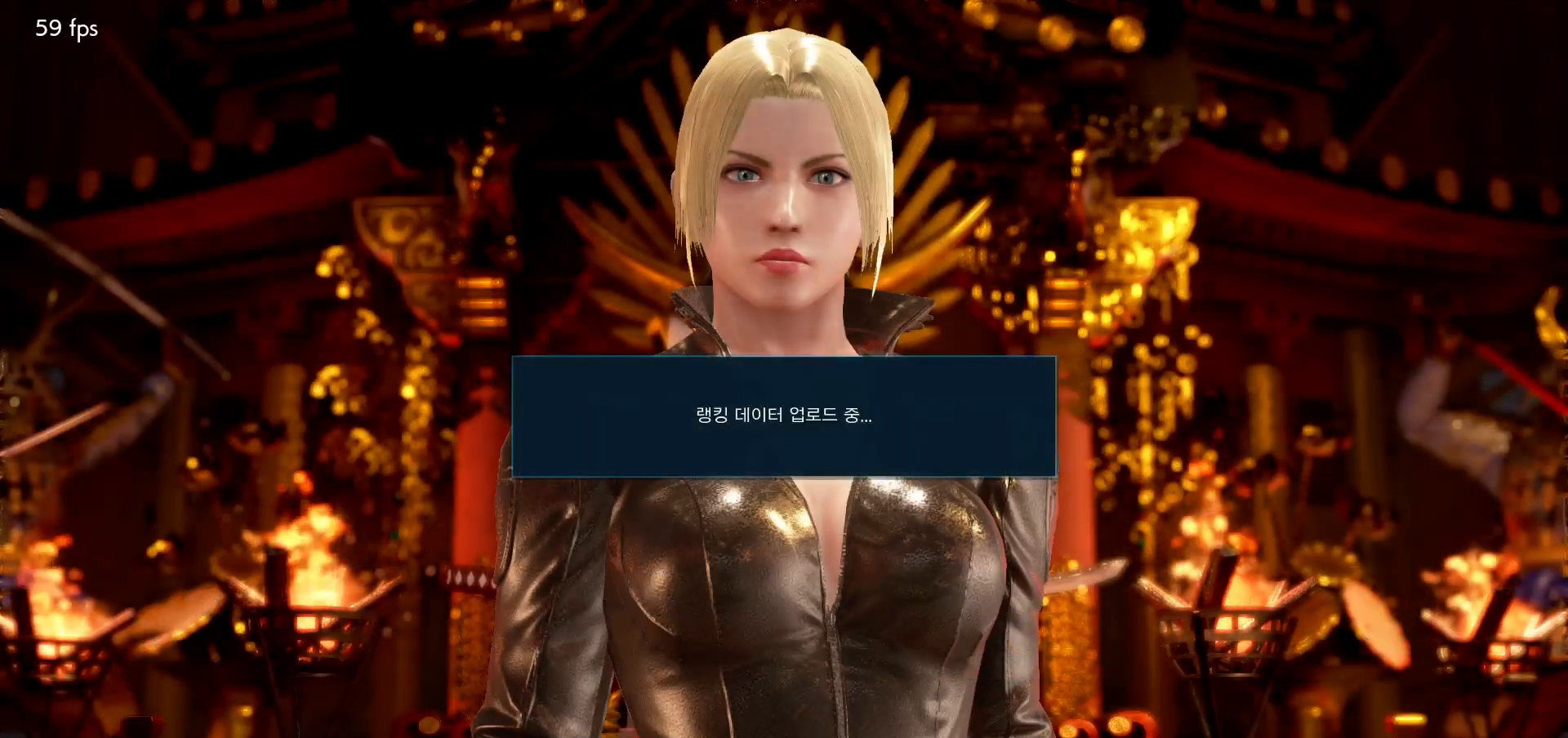
{"buttons": [], "left_stick": "center", "events": []}
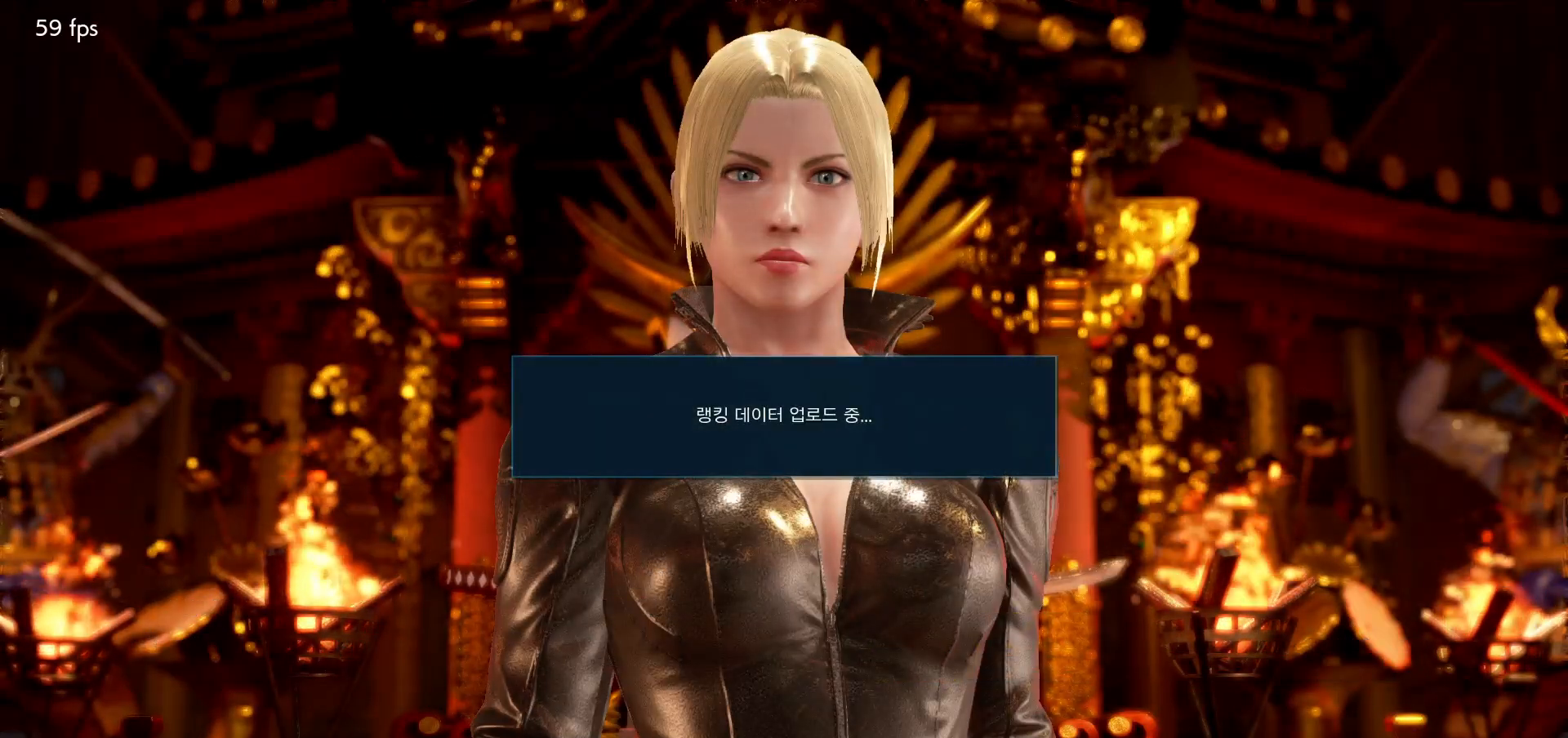
{"buttons": ["CROSS"], "left_stick": "center", "events": [[433, "CROSS", "down"]]}
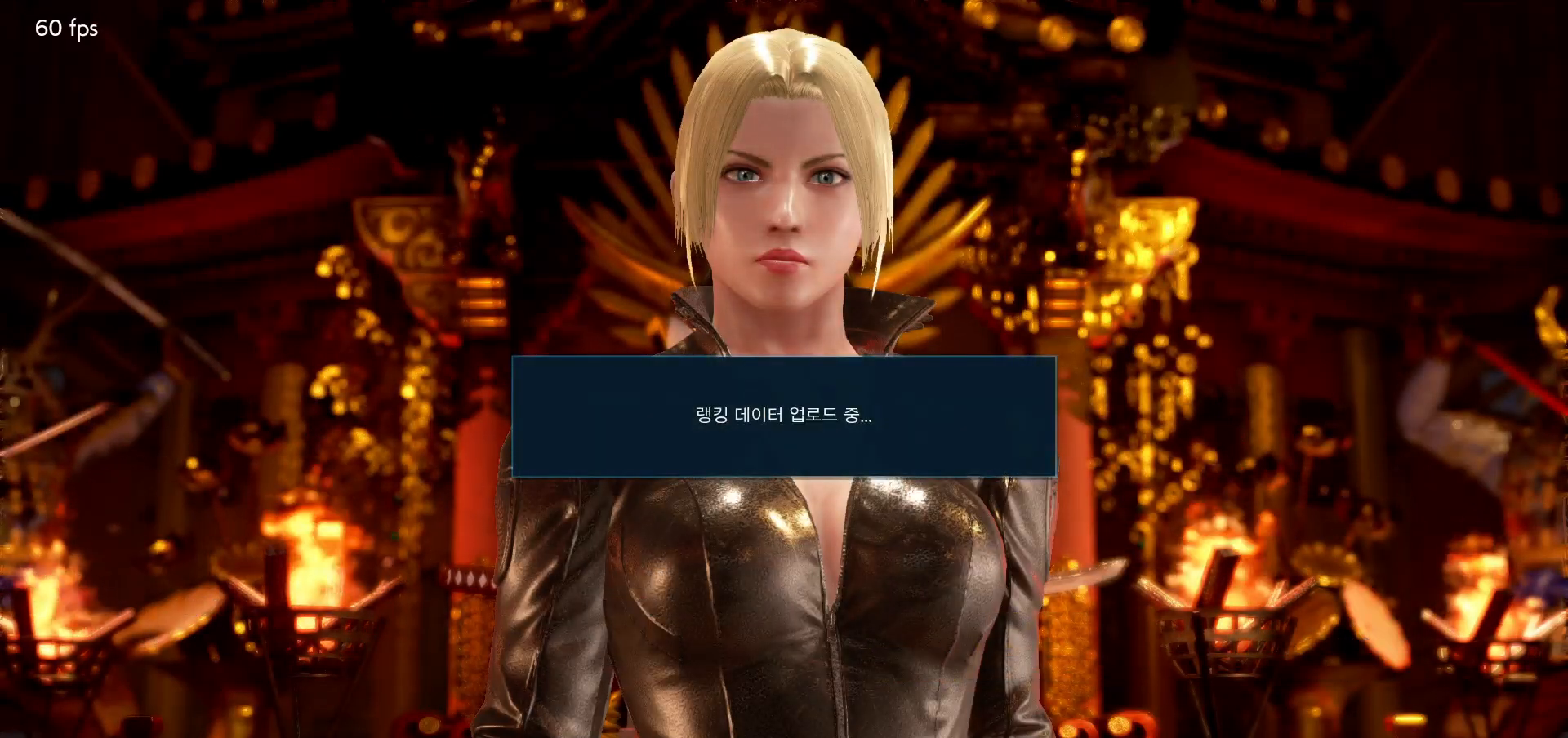
{"buttons": ["CROSS"], "left_stick": "center", "events": [[183, "CROSS", "up"], [317, "CROSS", "down"], [367, "CROSS", "up"], [467, "CROSS", "down"]]}
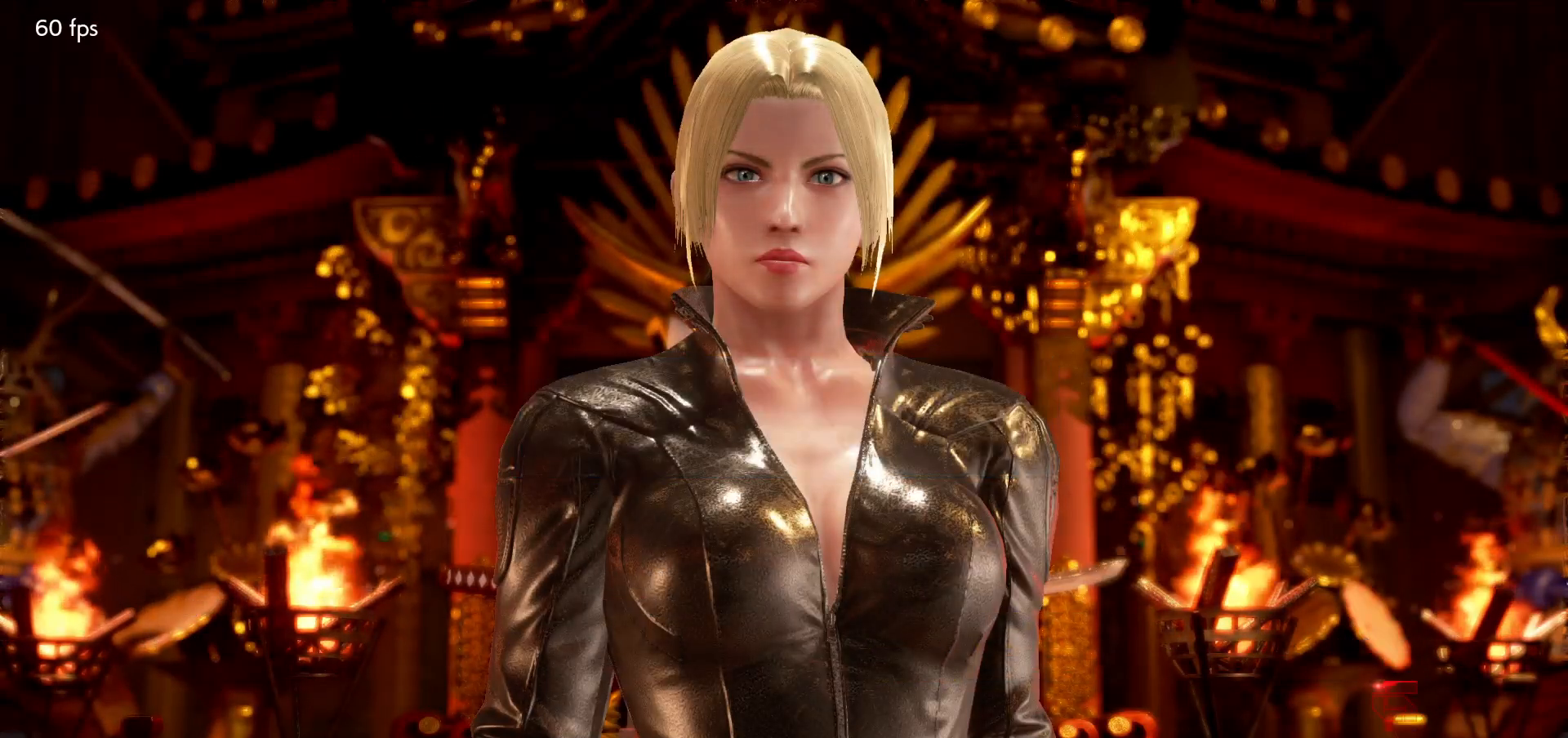
{"buttons": ["CROSS"], "left_stick": "center", "events": [[33, "CROSS", "up"], [150, "CROSS", "down"], [200, "CROSS", "up"], [283, "CROSS", "down"], [350, "CROSS", "up"], [467, "CROSS", "down"]]}